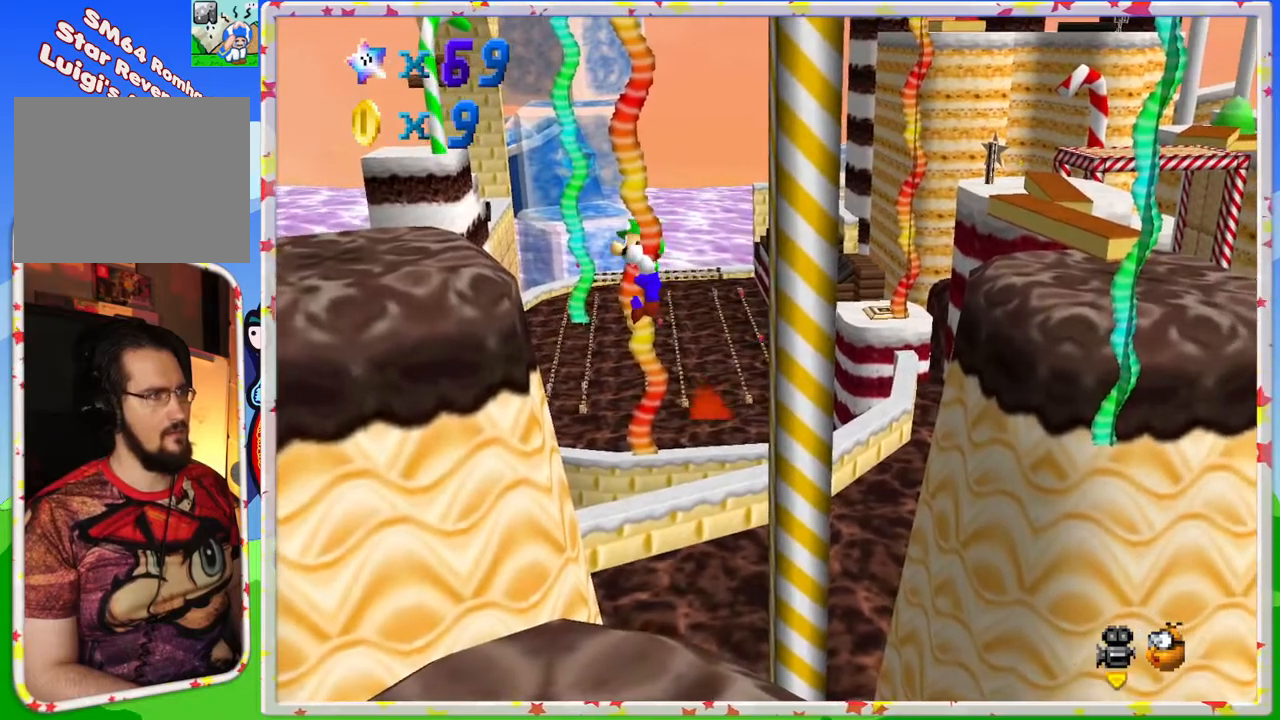
Gameplay with a controller (Nintendo layout); each line is a JSON object with the inputs held at the frame after it. "events" lists button and stick changes between this image and that frame as [ms after this image, input, new state], when the widget could be followed in between. Not read: L3 R3.
{"buttons": ["A"], "left_stick": "up-left", "events": [[167, "left_stick", "up-left"], [183, "A", "down"]]}
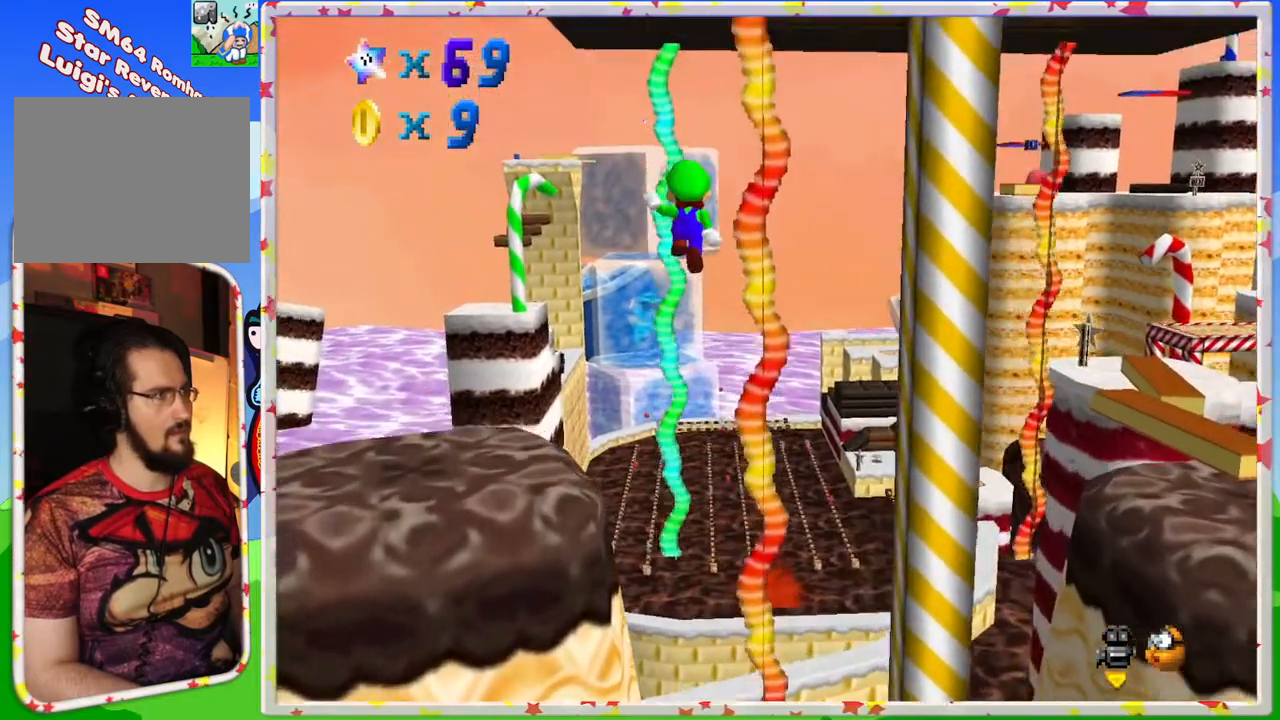
{"buttons": [], "left_stick": "up-right", "events": [[317, "A", "up"], [333, "left_stick", "up-right"]]}
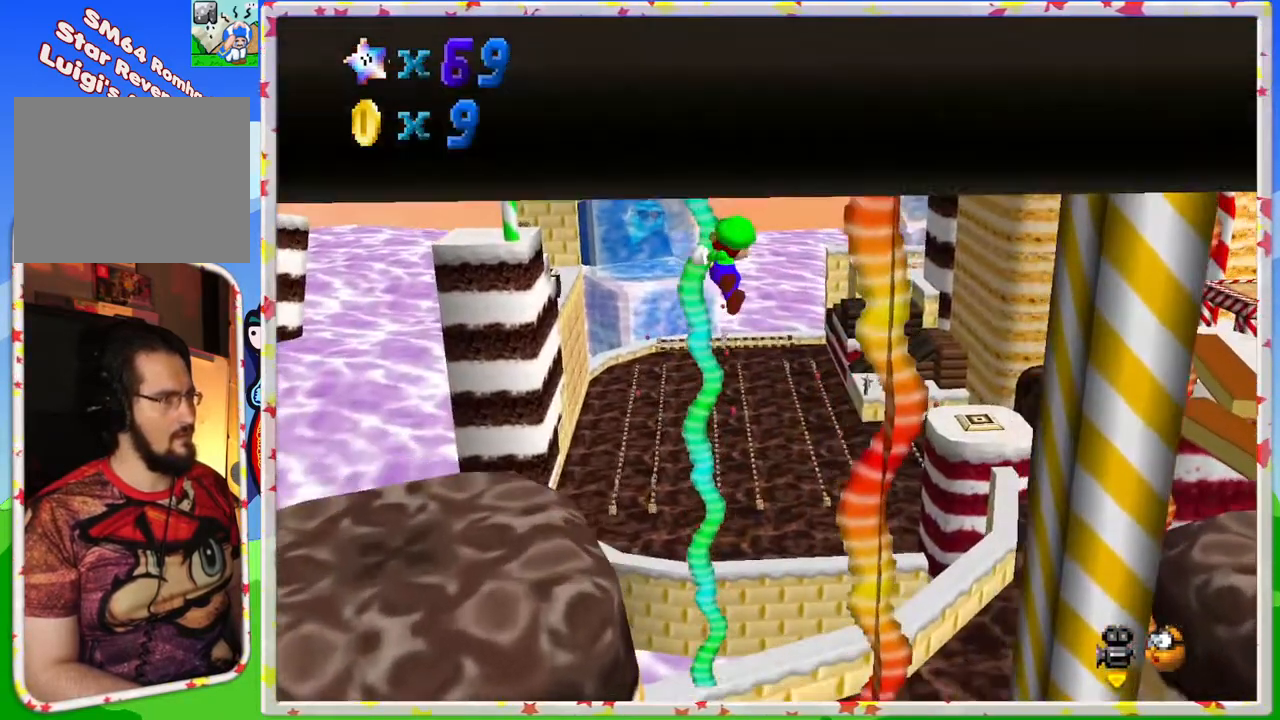
{"buttons": [], "left_stick": "down", "events": [[17, "left_stick", "up"], [183, "left_stick", "down-left"], [233, "left_stick", "down"]]}
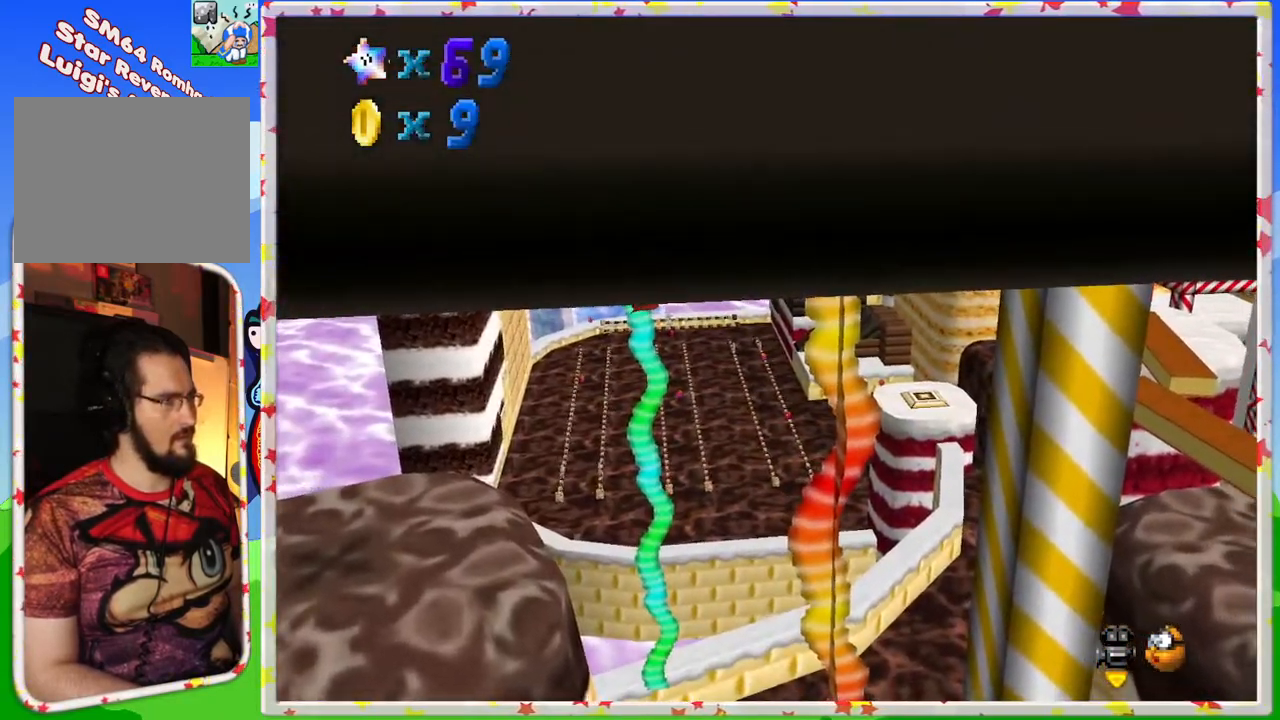
{"buttons": [], "left_stick": "down", "events": []}
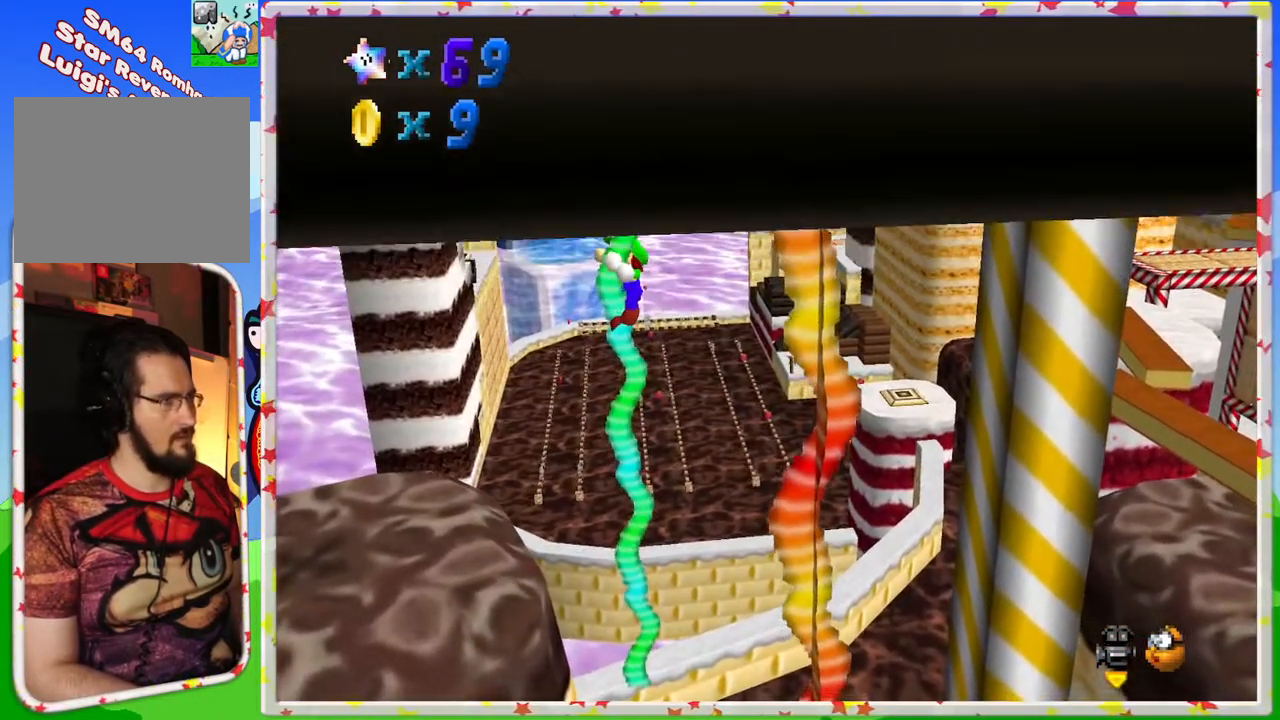
{"buttons": [], "left_stick": "down", "events": []}
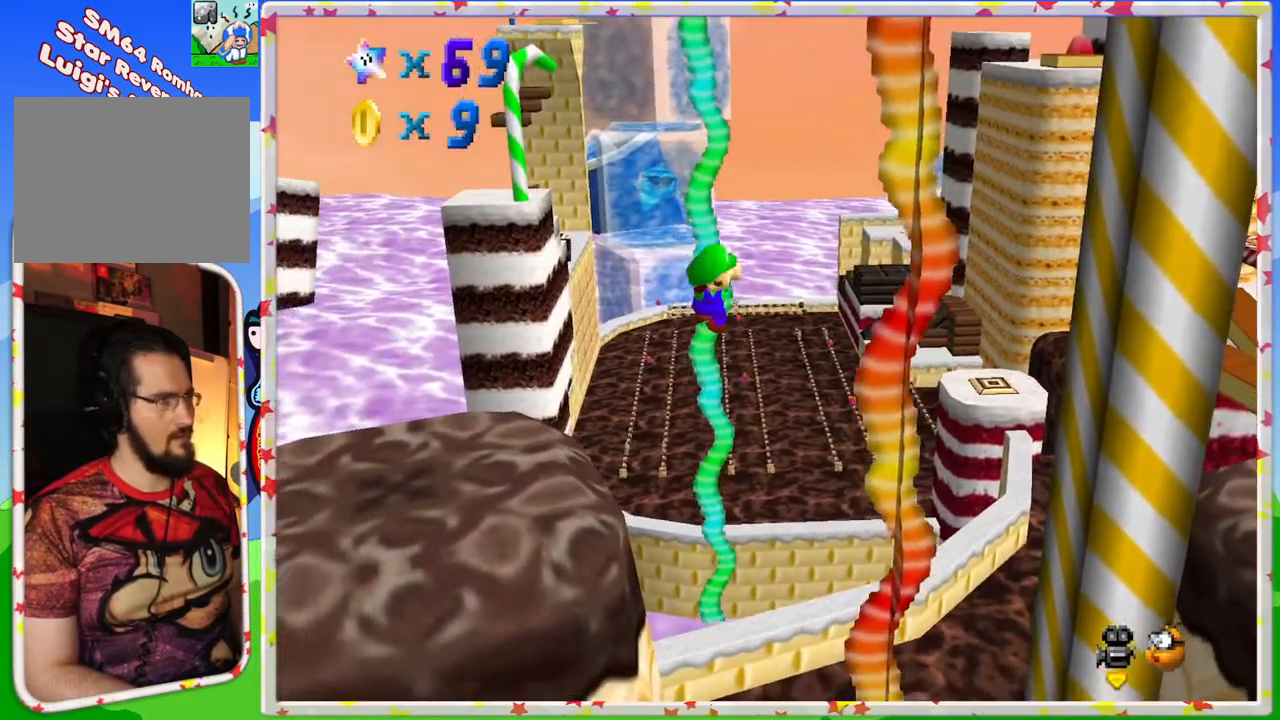
{"buttons": [], "left_stick": "center", "events": [[483, "left_stick", "center"]]}
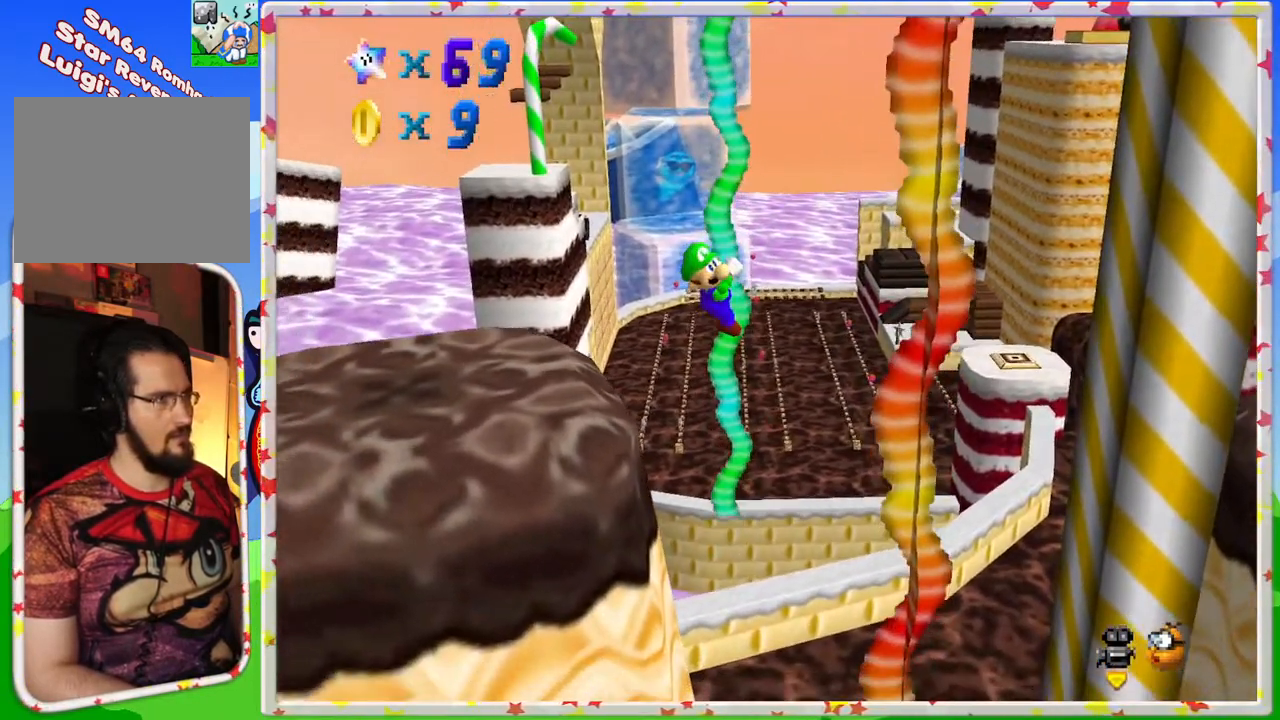
{"buttons": [], "left_stick": "down-right", "events": [[233, "left_stick", "down-right"]]}
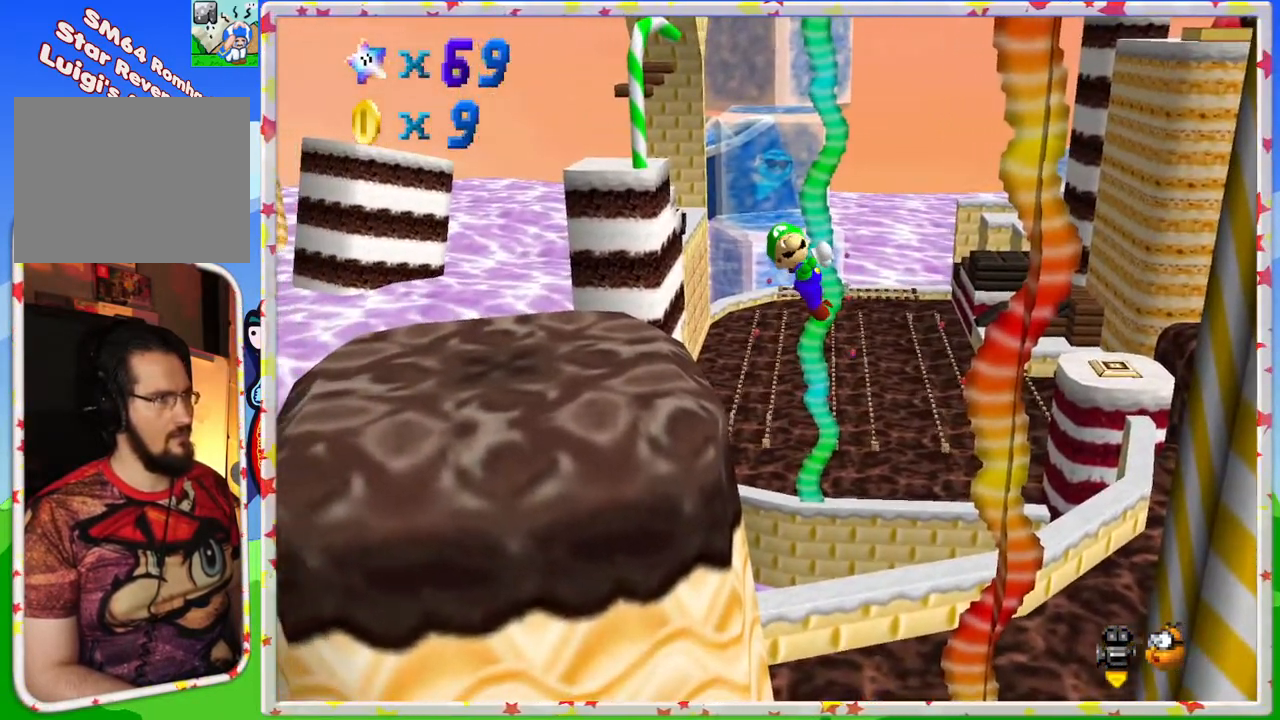
{"buttons": [], "left_stick": "up-left", "events": [[100, "left_stick", "center"], [133, "A", "down"], [167, "left_stick", "left"], [267, "A", "up"], [367, "left_stick", "up-left"]]}
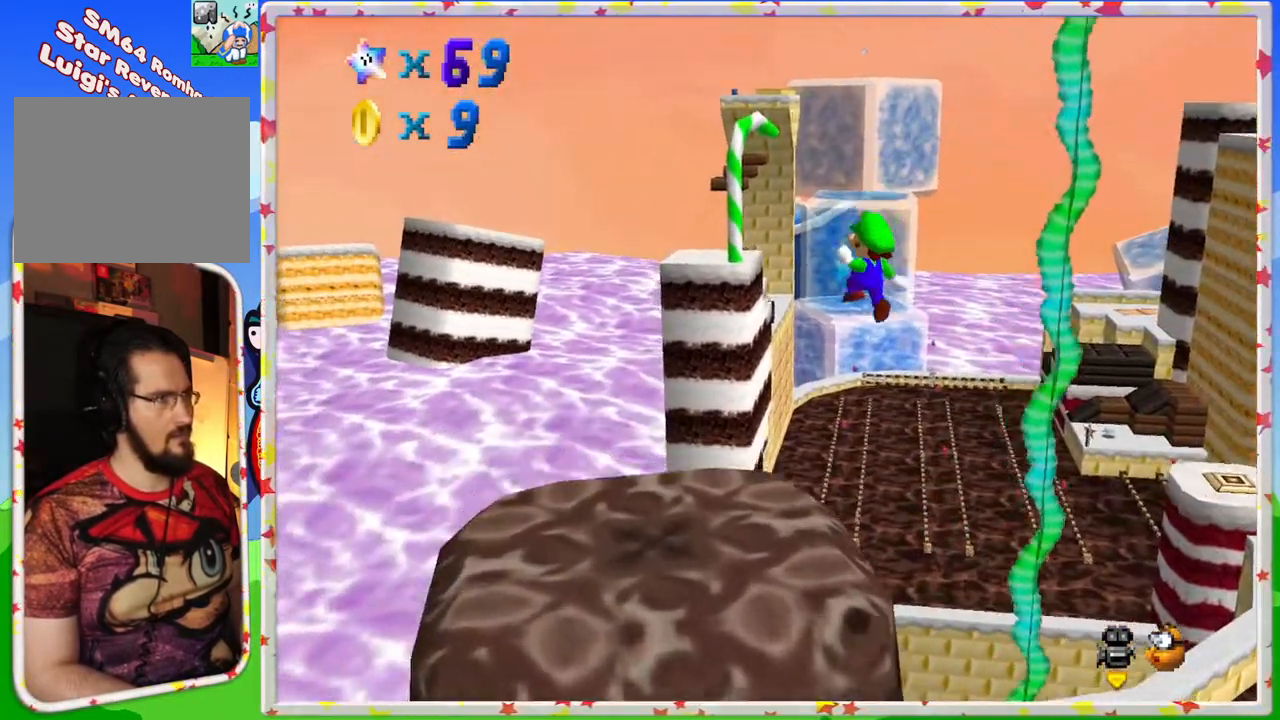
{"buttons": ["C_LEFT"], "left_stick": "down-left", "events": [[433, "C_LEFT", "down"], [483, "left_stick", "down-left"]]}
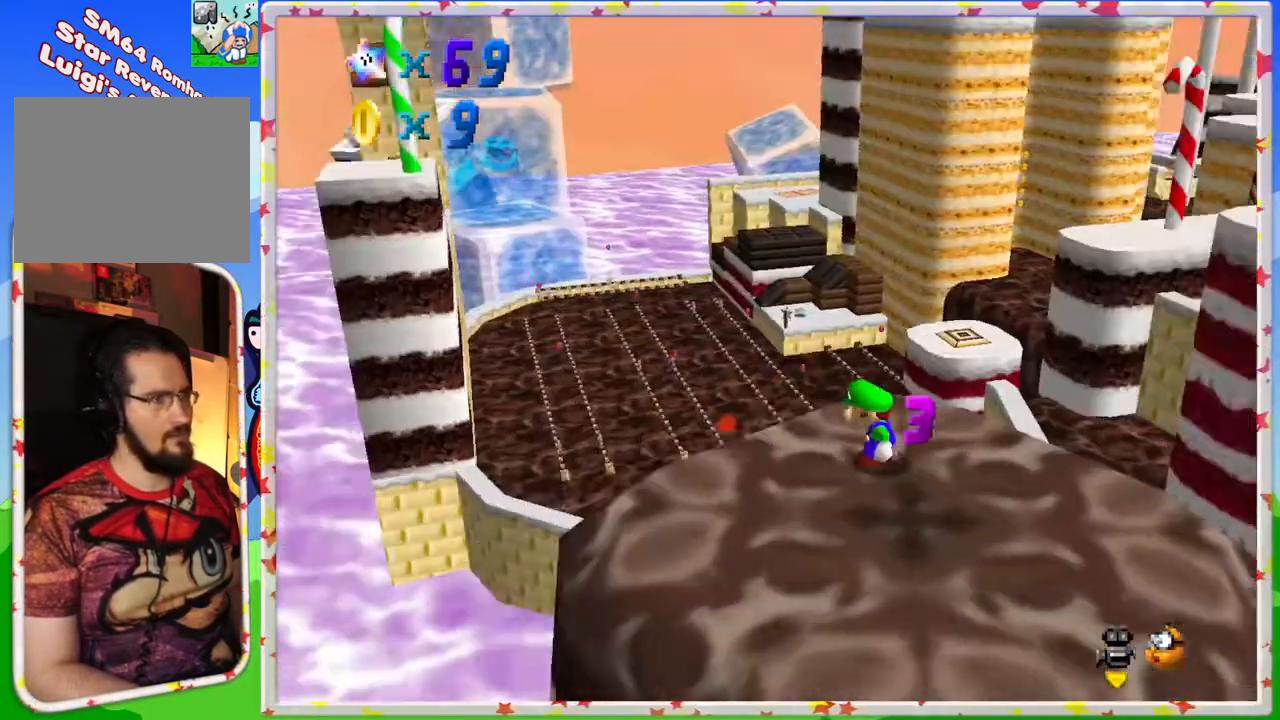
{"buttons": ["C_LEFT"], "left_stick": "center", "events": [[33, "left_stick", "down"], [67, "C_LEFT", "up"], [200, "C_LEFT", "down"], [283, "left_stick", "center"], [317, "C_LEFT", "up"], [417, "C_LEFT", "down"]]}
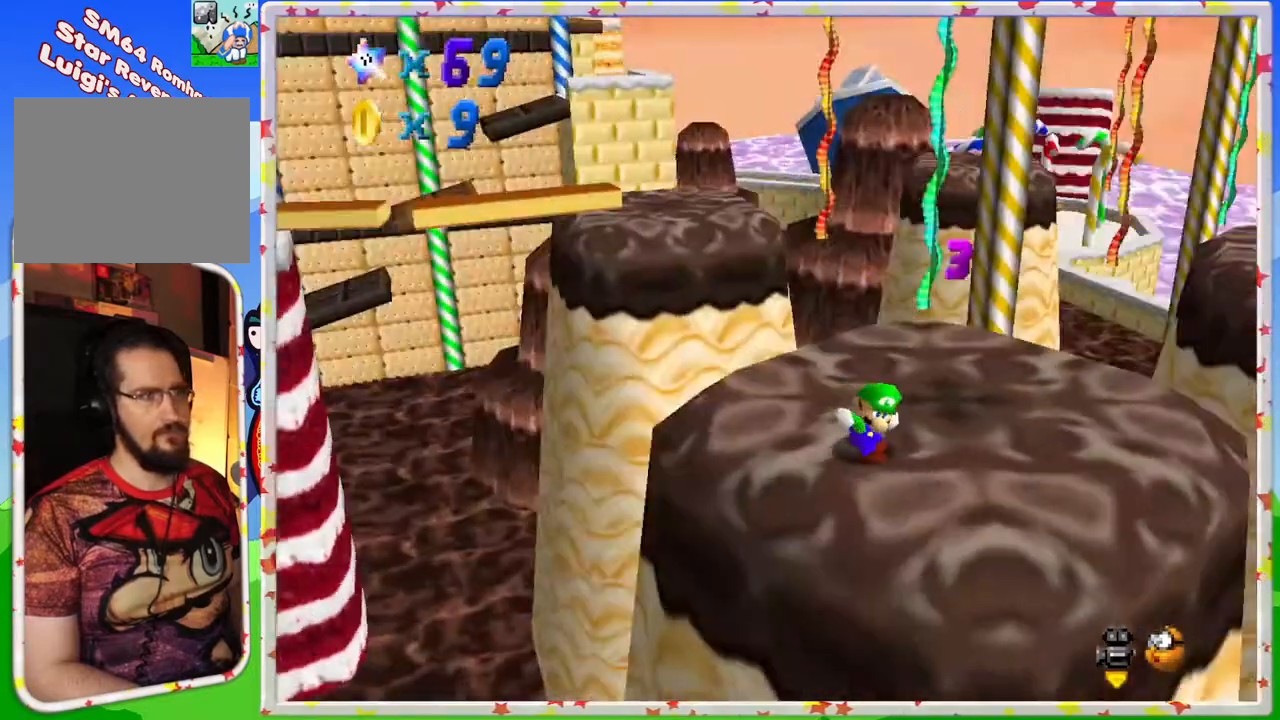
{"buttons": [], "left_stick": "up", "events": [[33, "C_LEFT", "up"], [67, "left_stick", "right"], [400, "left_stick", "up"]]}
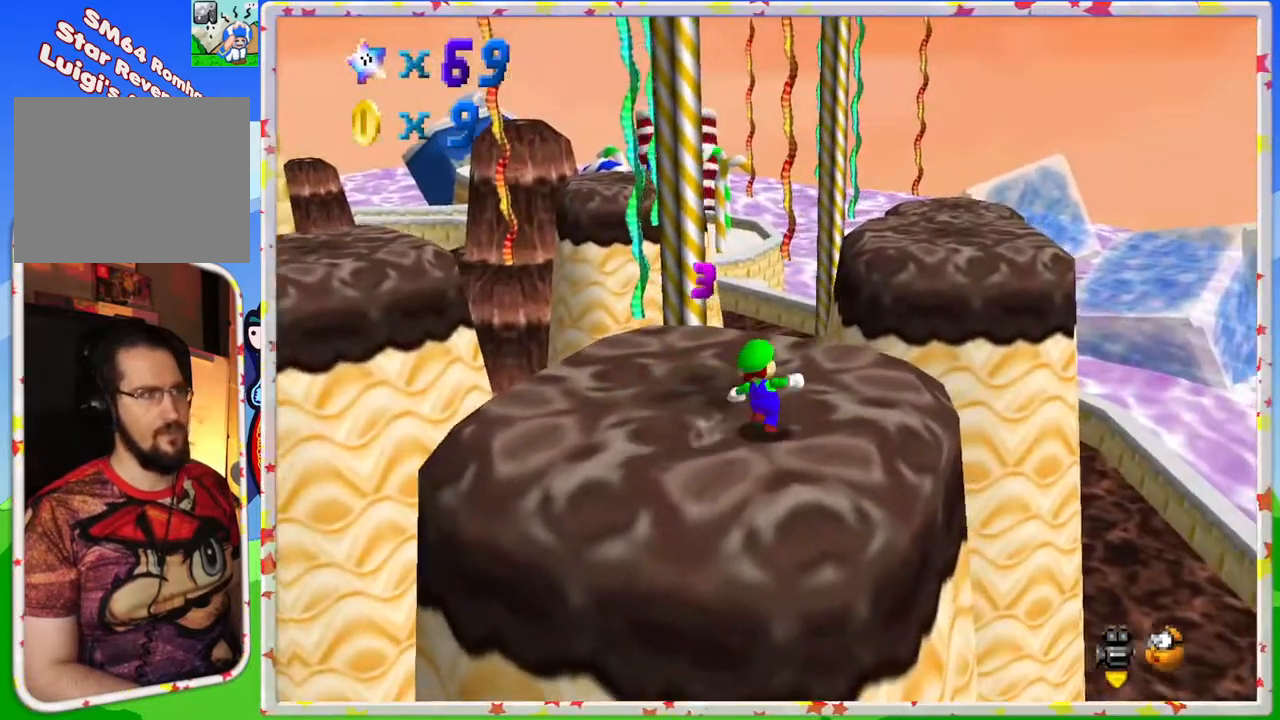
{"buttons": [], "left_stick": "up-left", "events": [[50, "left_stick", "up-left"]]}
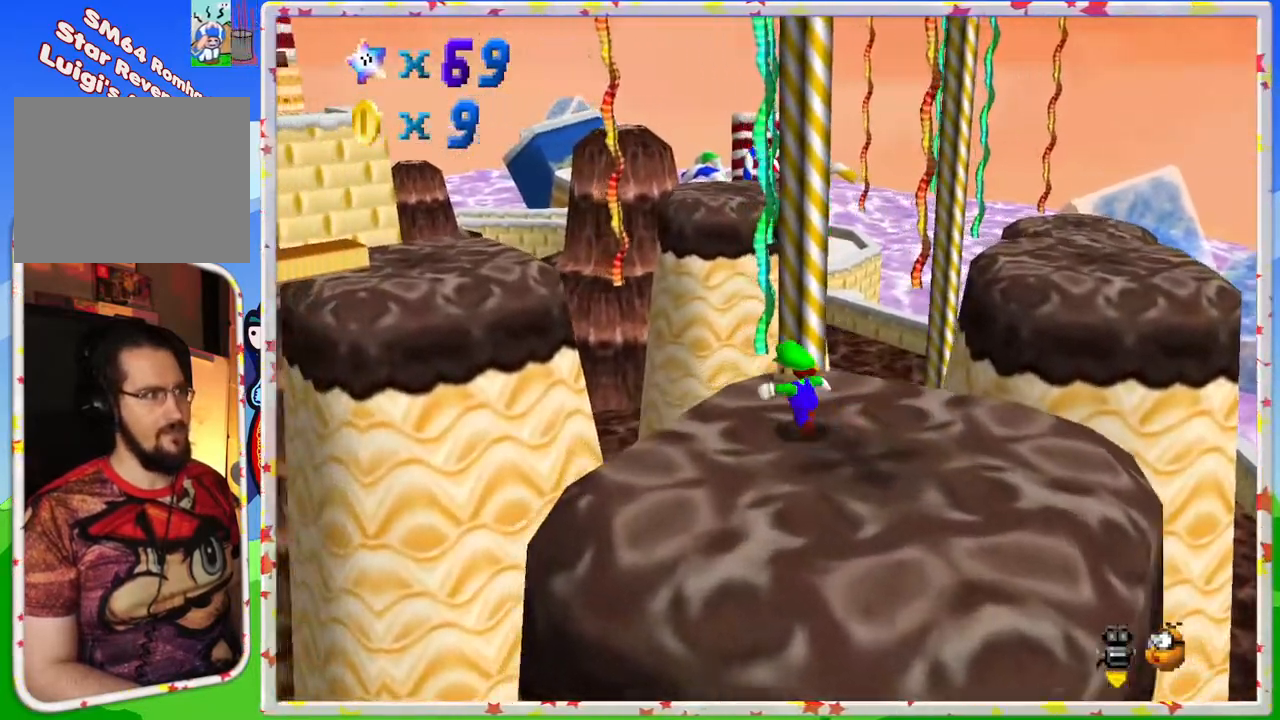
{"buttons": ["A", "Z"], "left_stick": "up-left", "events": [[167, "Z", "down"], [217, "A", "down"]]}
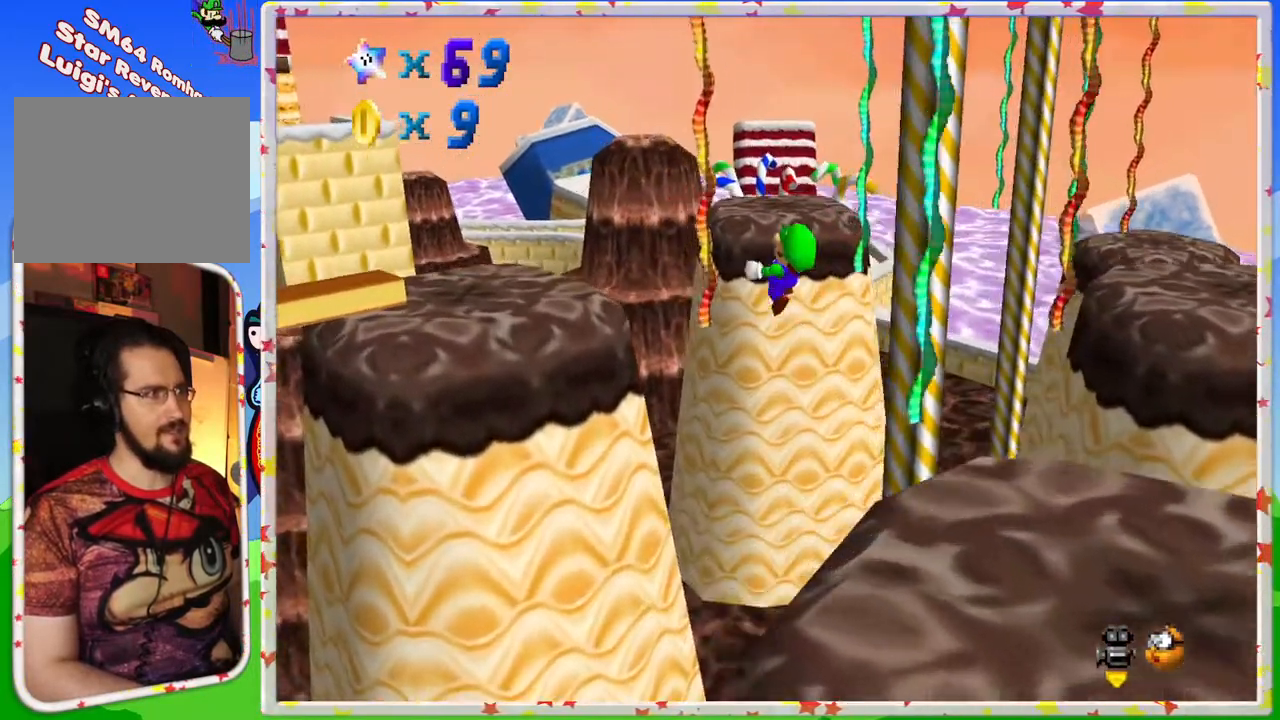
{"buttons": [], "left_stick": "up-left", "events": [[250, "Z", "up"], [383, "A", "up"]]}
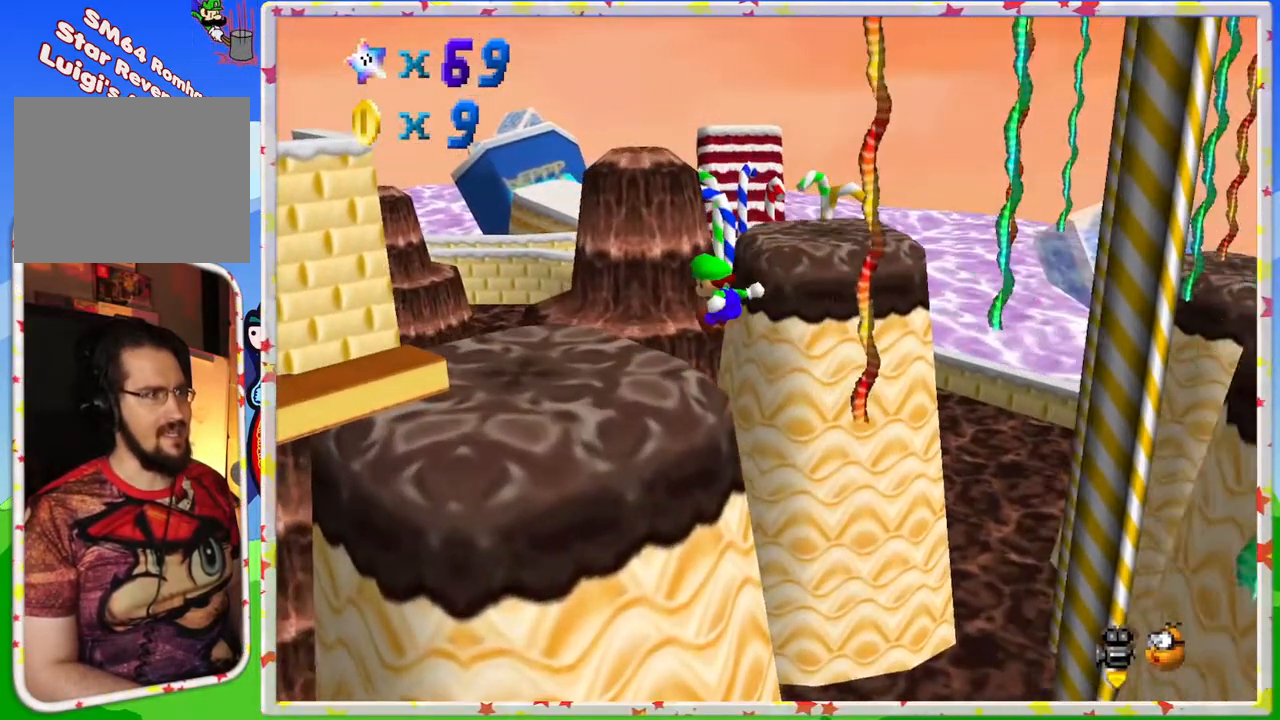
{"buttons": [], "left_stick": "center", "events": [[267, "left_stick", "center"], [350, "C_LEFT", "down"], [483, "C_LEFT", "up"]]}
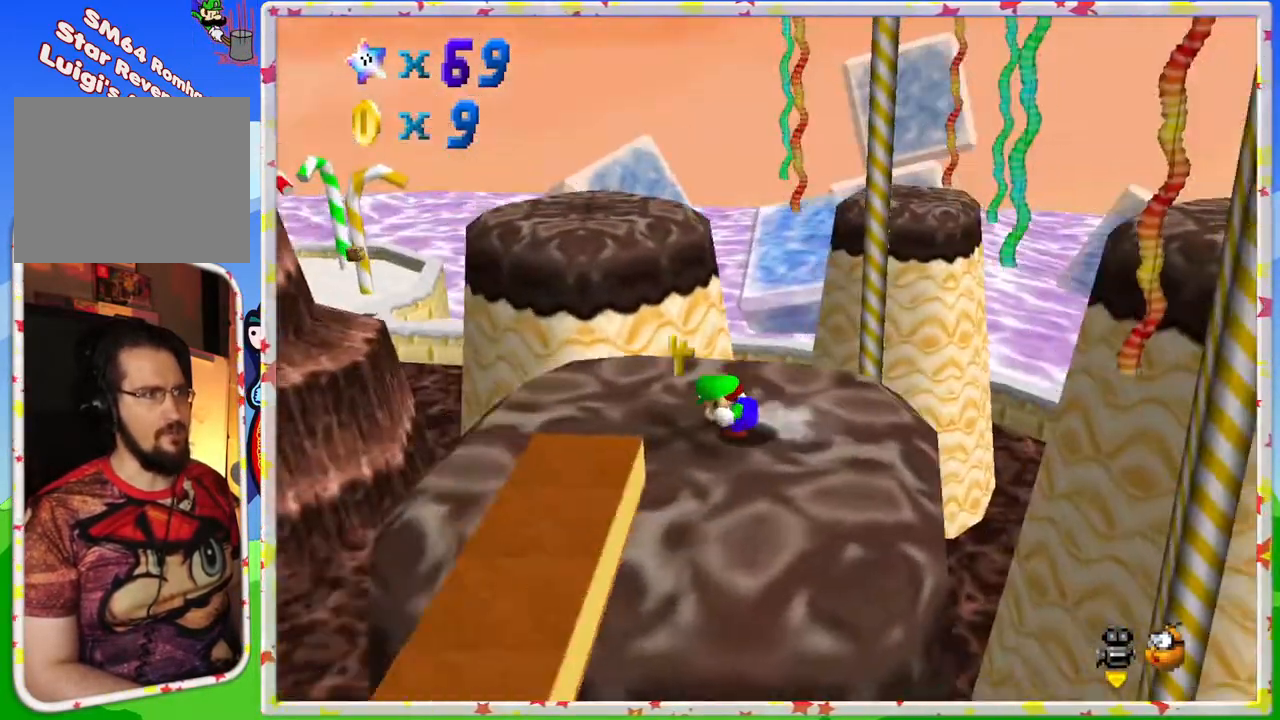
{"buttons": [], "left_stick": "up-left", "events": [[100, "left_stick", "left"], [450, "left_stick", "up-left"]]}
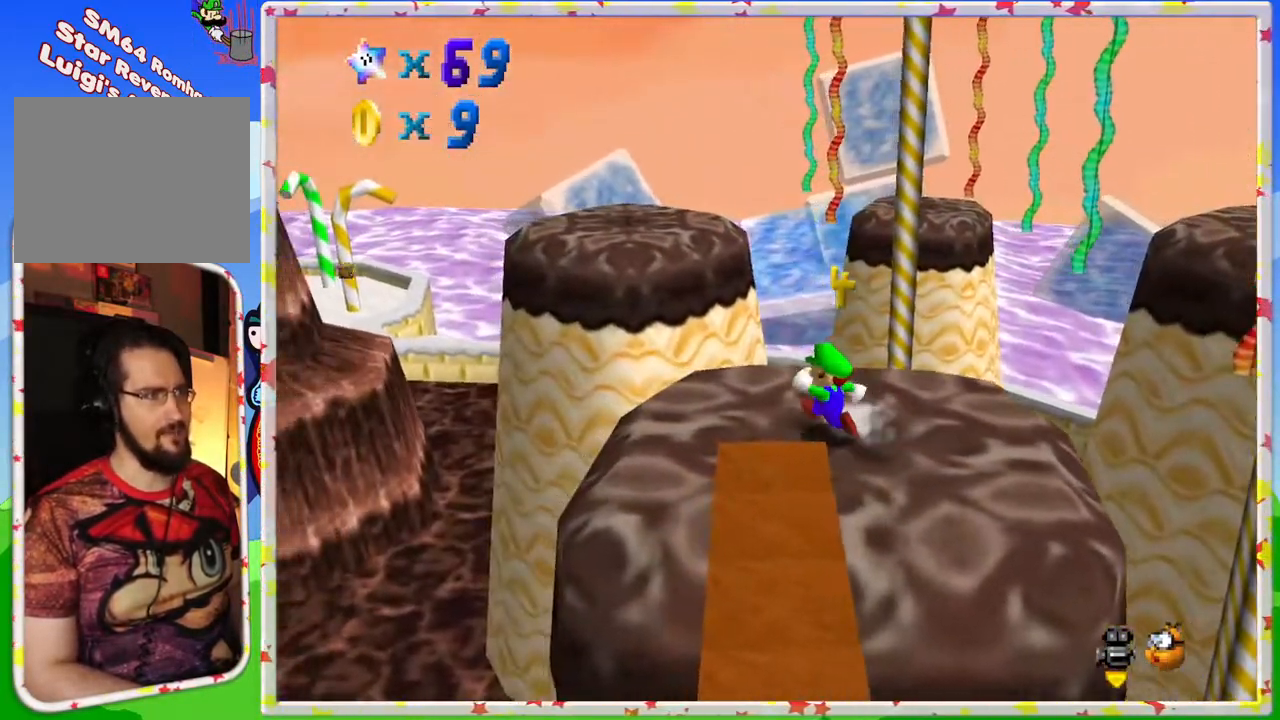
{"buttons": [], "left_stick": "up", "events": [[383, "left_stick", "up"]]}
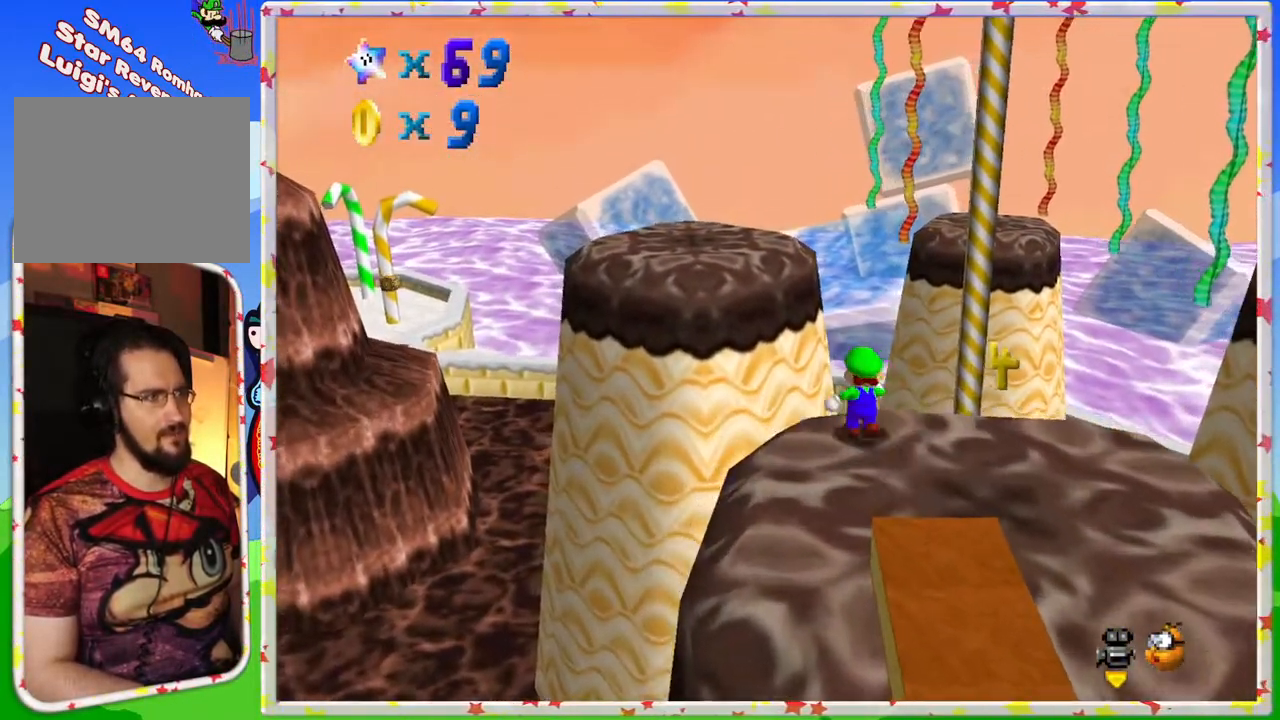
{"buttons": ["A", "Z"], "left_stick": "up-left", "events": [[83, "Z", "down"], [133, "A", "down"], [333, "left_stick", "up-left"]]}
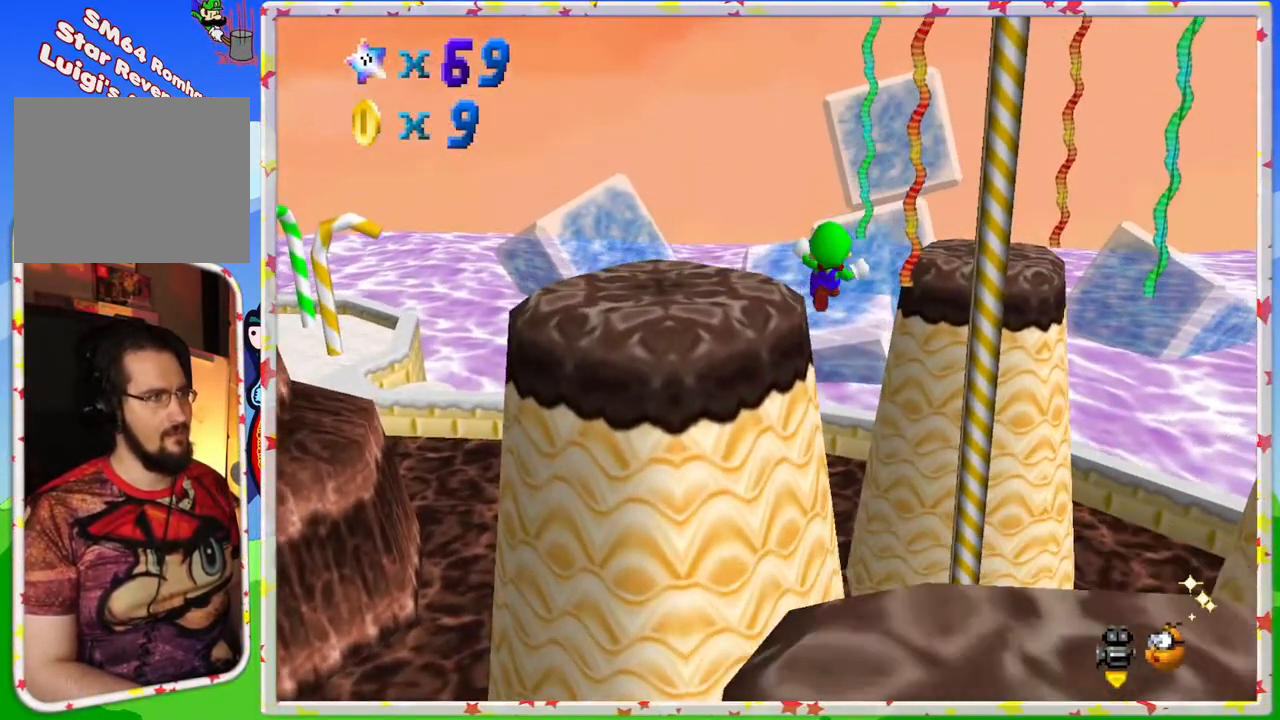
{"buttons": [], "left_stick": "up-left", "events": [[317, "Z", "up"], [400, "A", "up"]]}
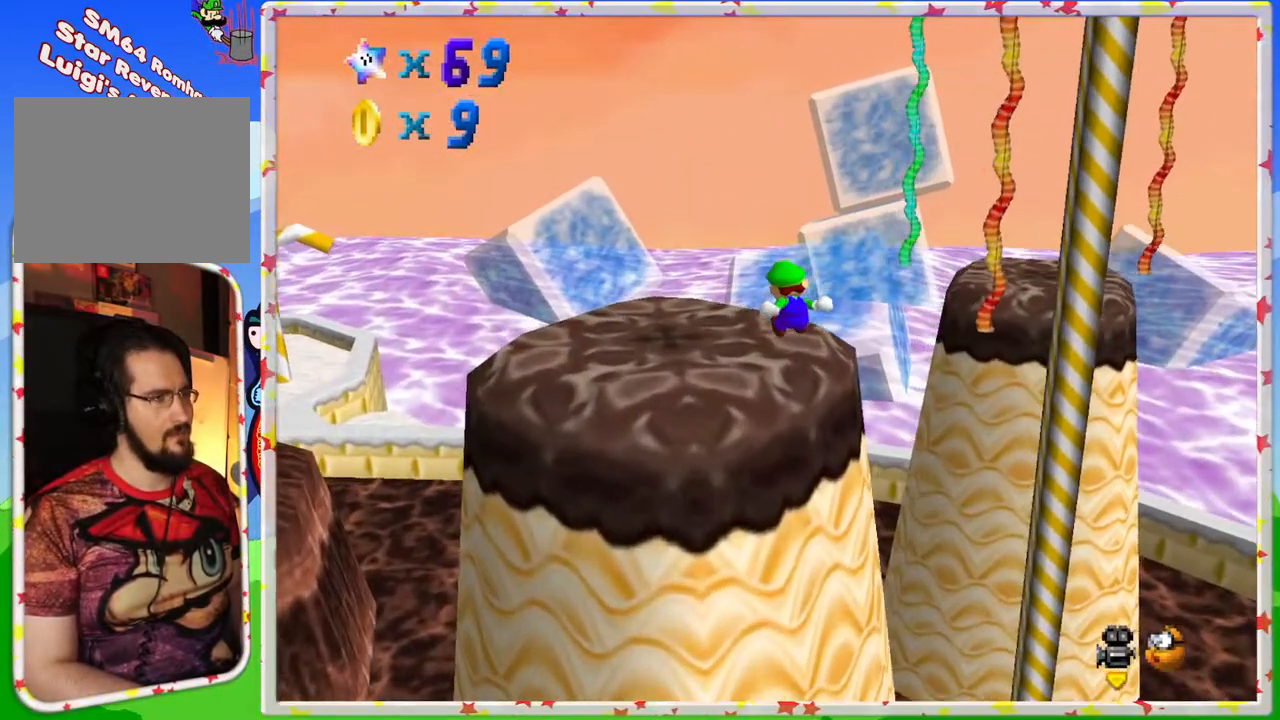
{"buttons": [], "left_stick": "center", "events": [[350, "C_LEFT", "down"], [433, "C_LEFT", "up"], [433, "left_stick", "center"]]}
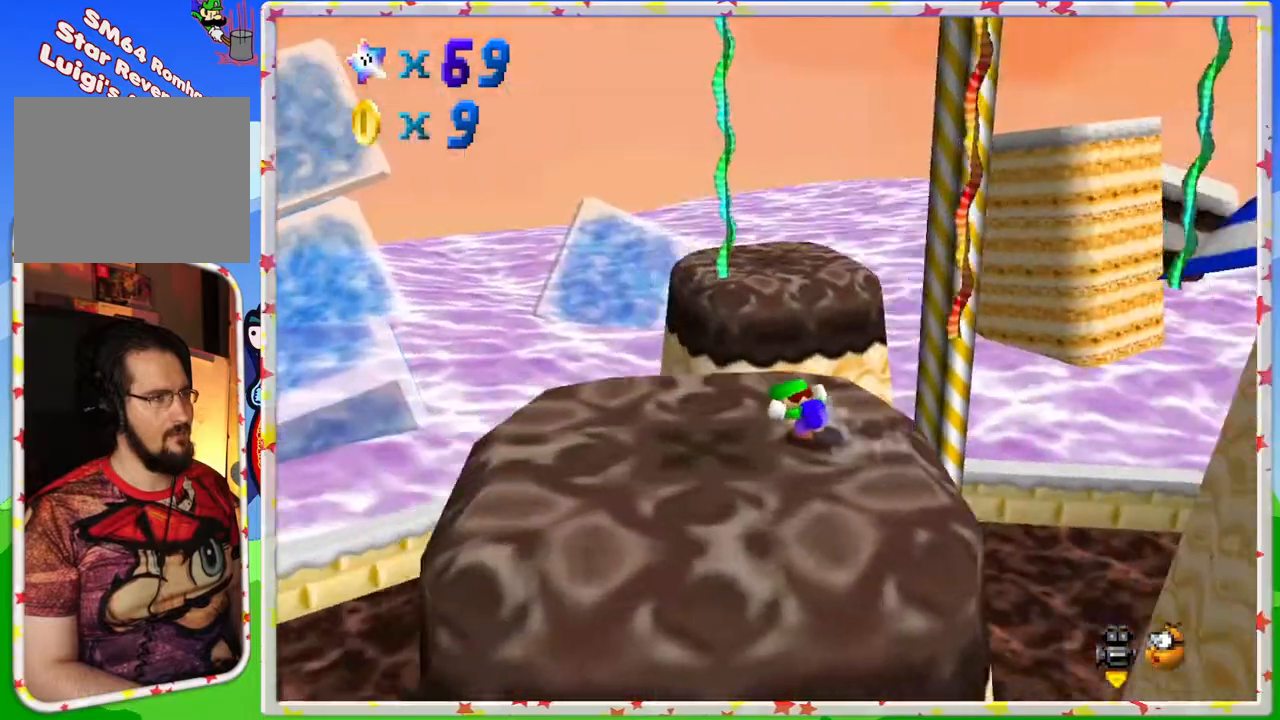
{"buttons": [], "left_stick": "down", "events": [[50, "C_LEFT", "down"], [133, "C_LEFT", "up"], [167, "left_stick", "up-left"], [233, "left_stick", "down-left"], [250, "C_LEFT", "down"], [383, "C_LEFT", "up"], [433, "left_stick", "down"]]}
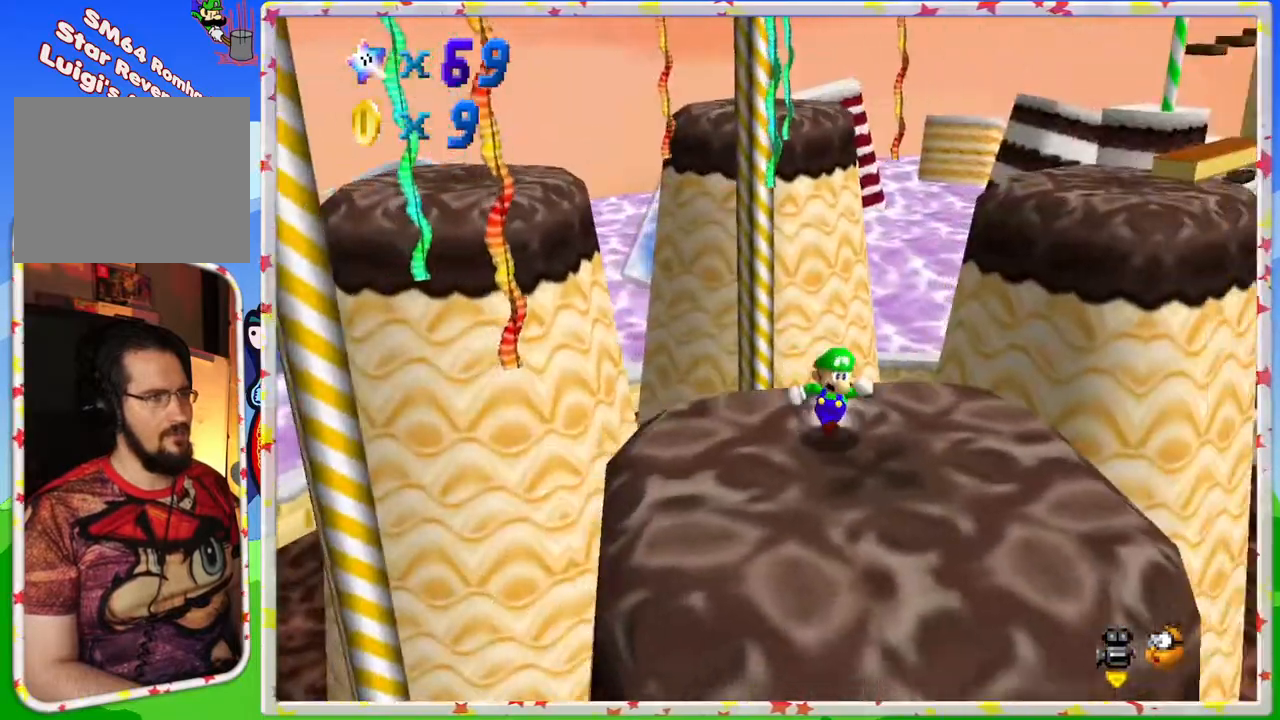
{"buttons": [], "left_stick": "down-right", "events": [[100, "left_stick", "center"], [233, "C_LEFT", "down"], [317, "left_stick", "right"], [367, "C_LEFT", "up"], [367, "left_stick", "down-right"]]}
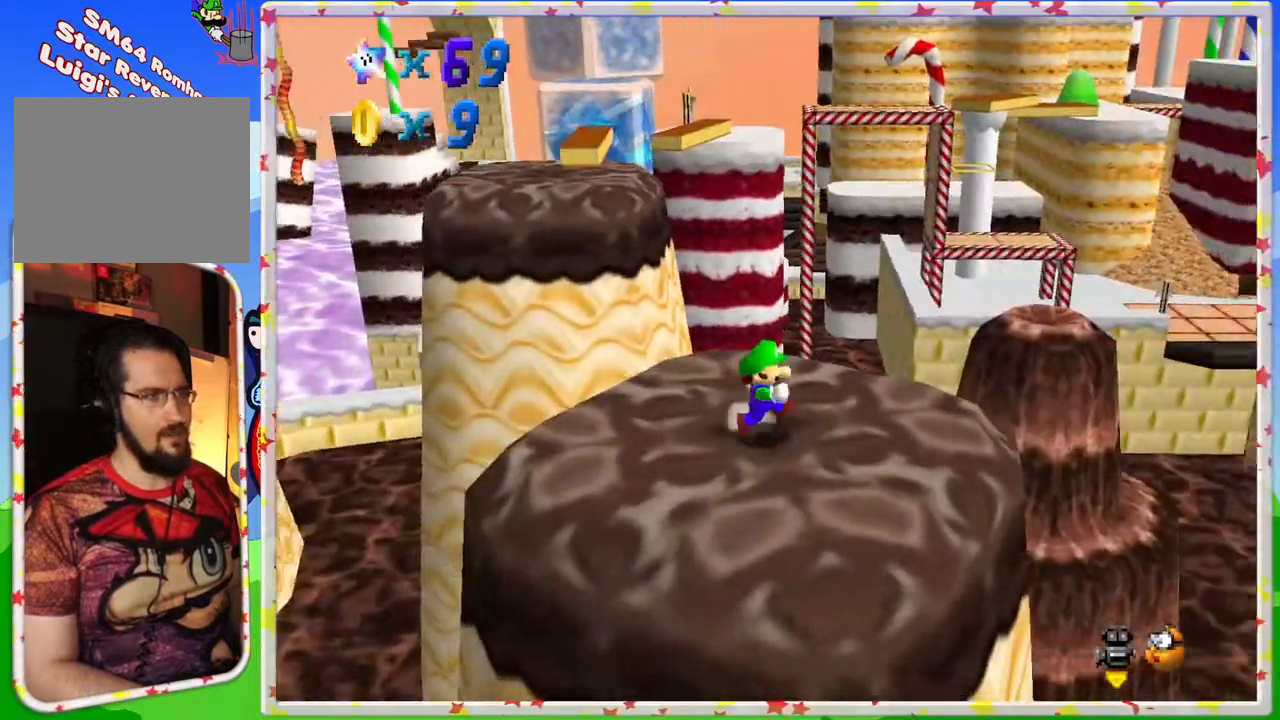
{"buttons": ["C_RIGHT"], "left_stick": "down", "events": [[83, "C_RIGHT", "down"], [100, "left_stick", "center"], [217, "C_RIGHT", "up"], [283, "C_RIGHT", "down"], [417, "C_RIGHT", "up"], [417, "left_stick", "down"], [500, "C_RIGHT", "down"]]}
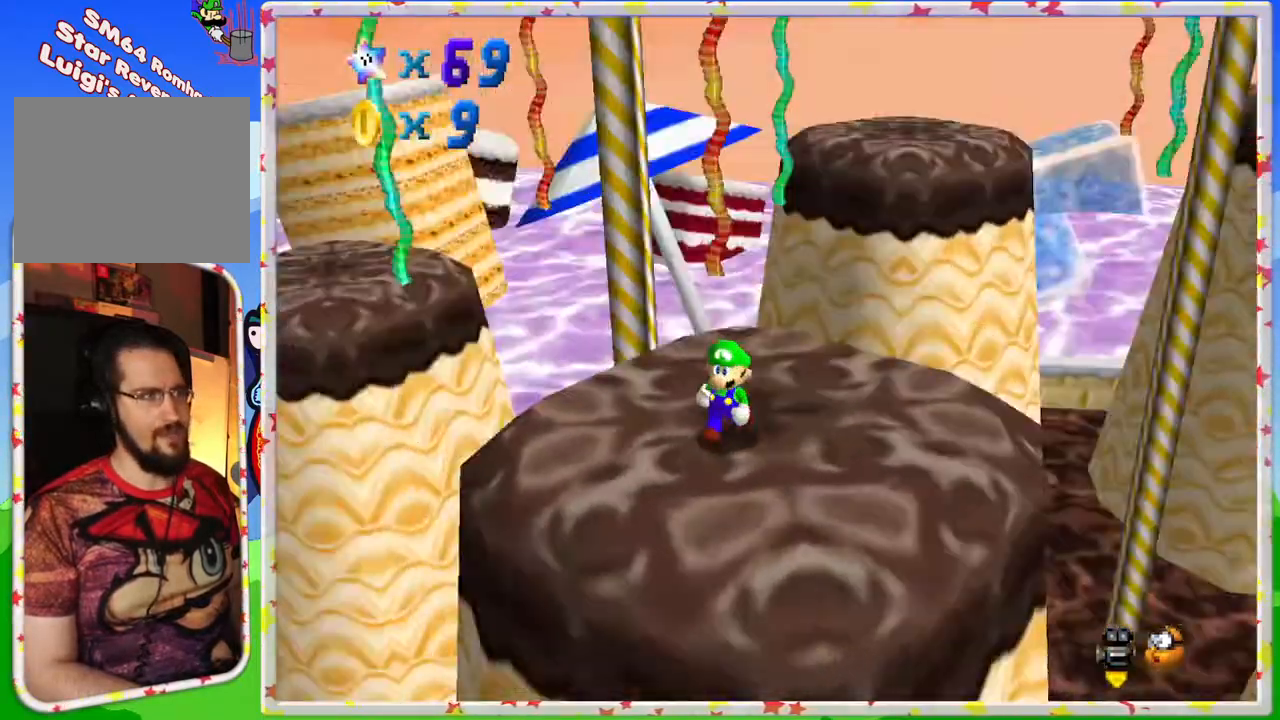
{"buttons": [], "left_stick": "right", "events": [[83, "C_RIGHT", "up"], [100, "left_stick", "down-right"], [333, "left_stick", "right"]]}
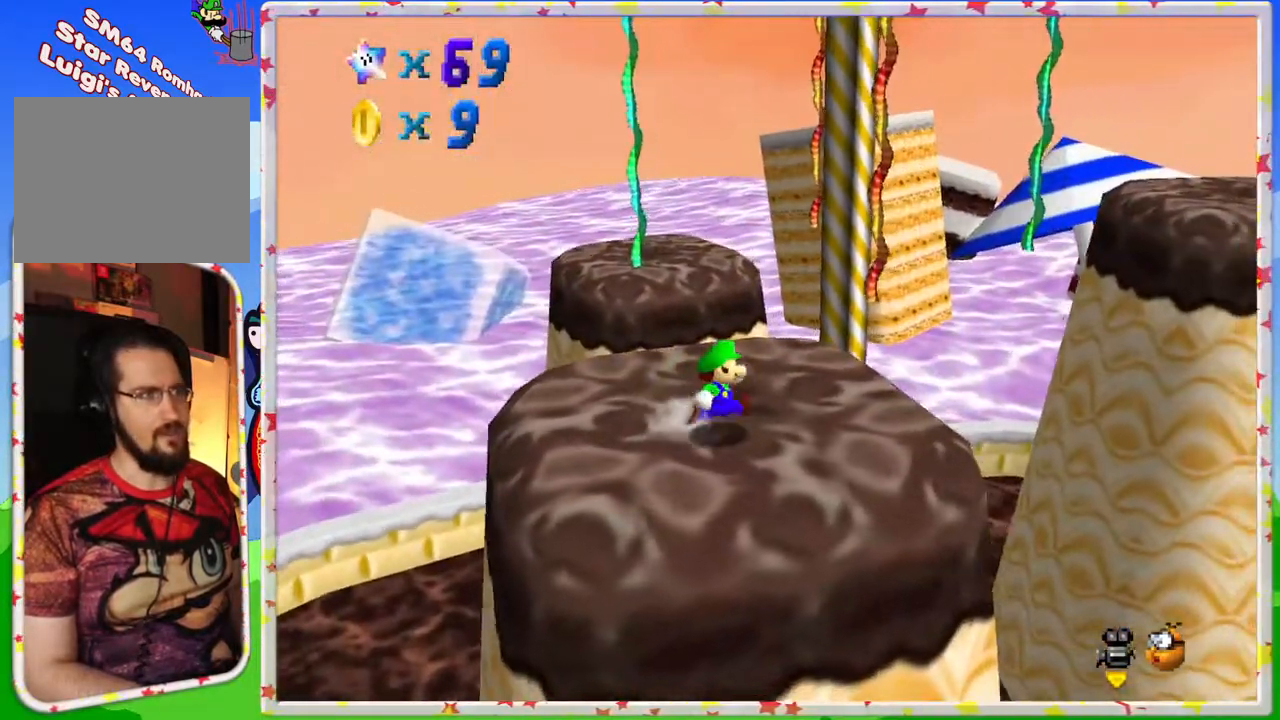
{"buttons": ["Z"], "left_stick": "up", "events": [[50, "left_stick", "up"], [483, "Z", "down"]]}
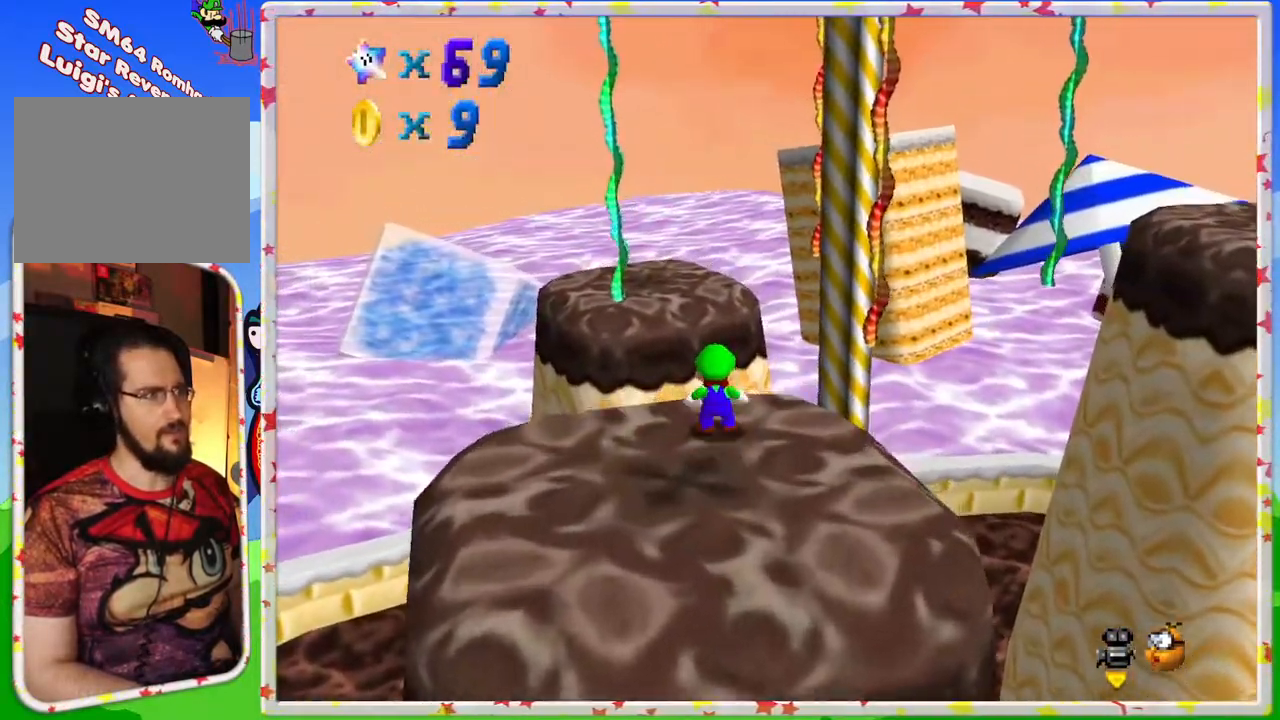
{"buttons": ["A"], "left_stick": "up-left", "events": [[50, "A", "down"], [200, "left_stick", "up-left"], [500, "Z", "up"]]}
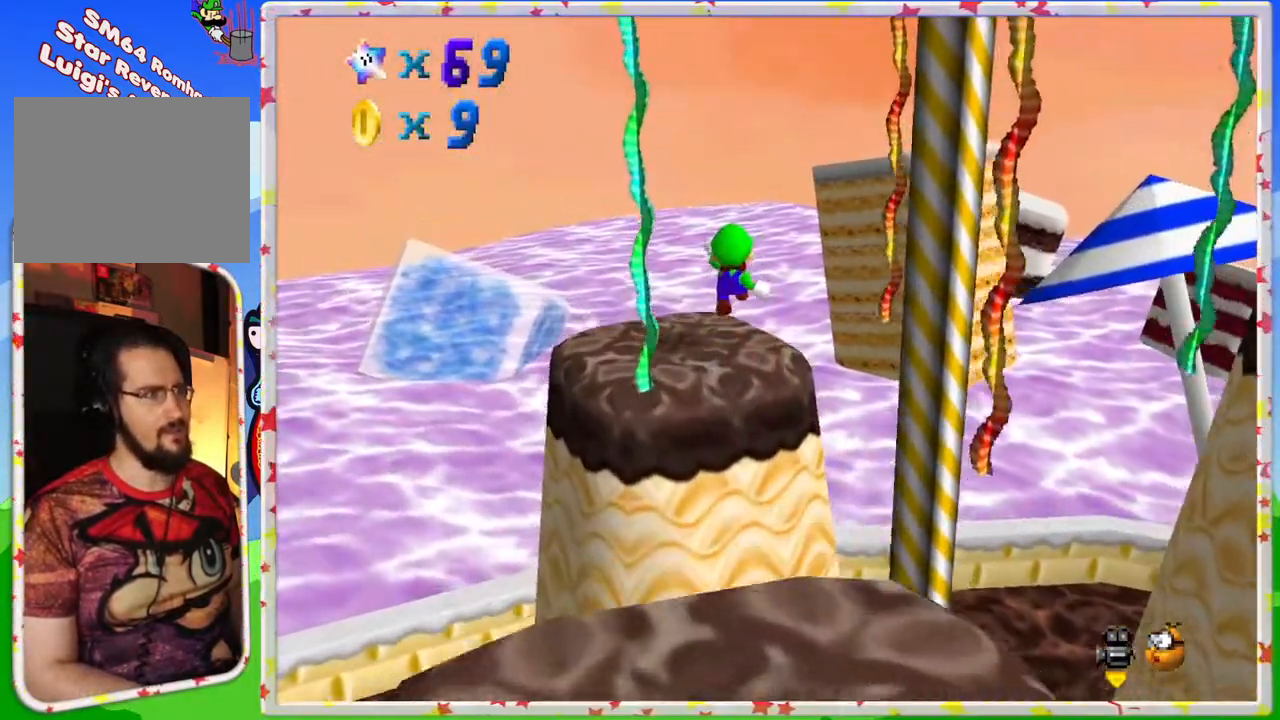
{"buttons": [], "left_stick": "up-left", "events": [[117, "A", "up"]]}
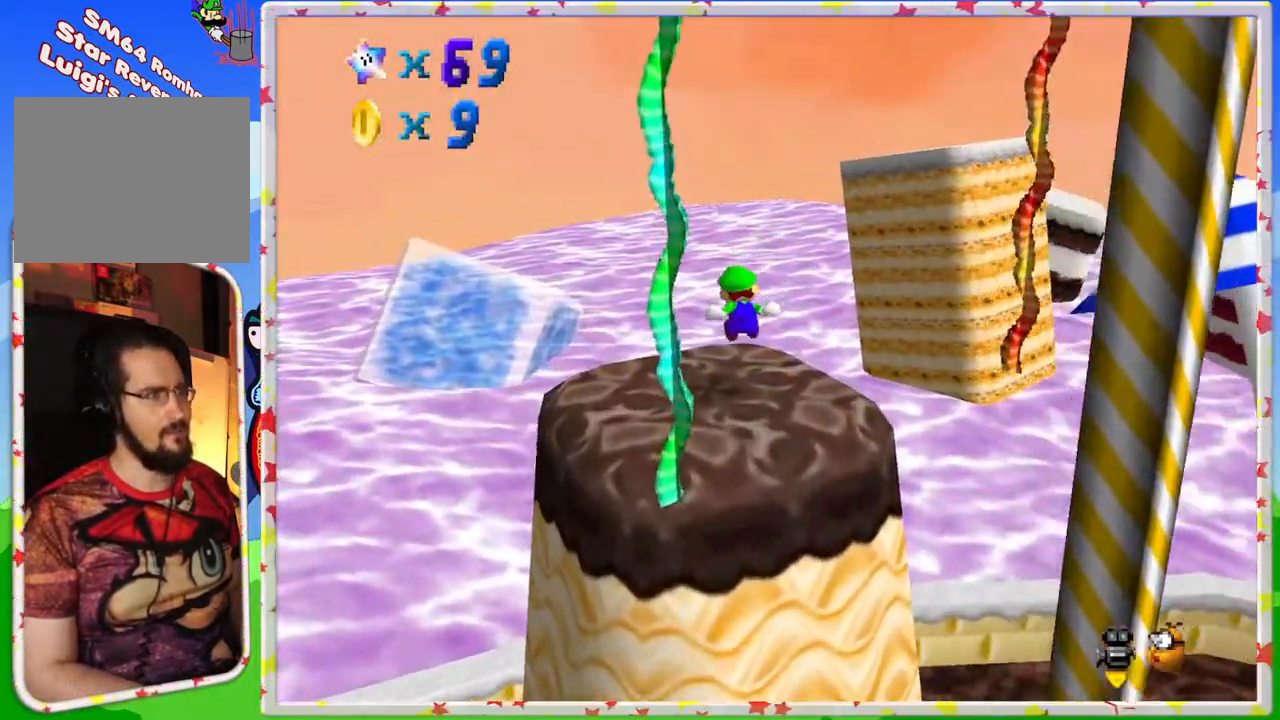
{"buttons": ["C_LEFT"], "left_stick": "center", "events": [[33, "C_LEFT", "down"], [100, "left_stick", "center"], [383, "C_LEFT", "up"], [500, "C_LEFT", "down"]]}
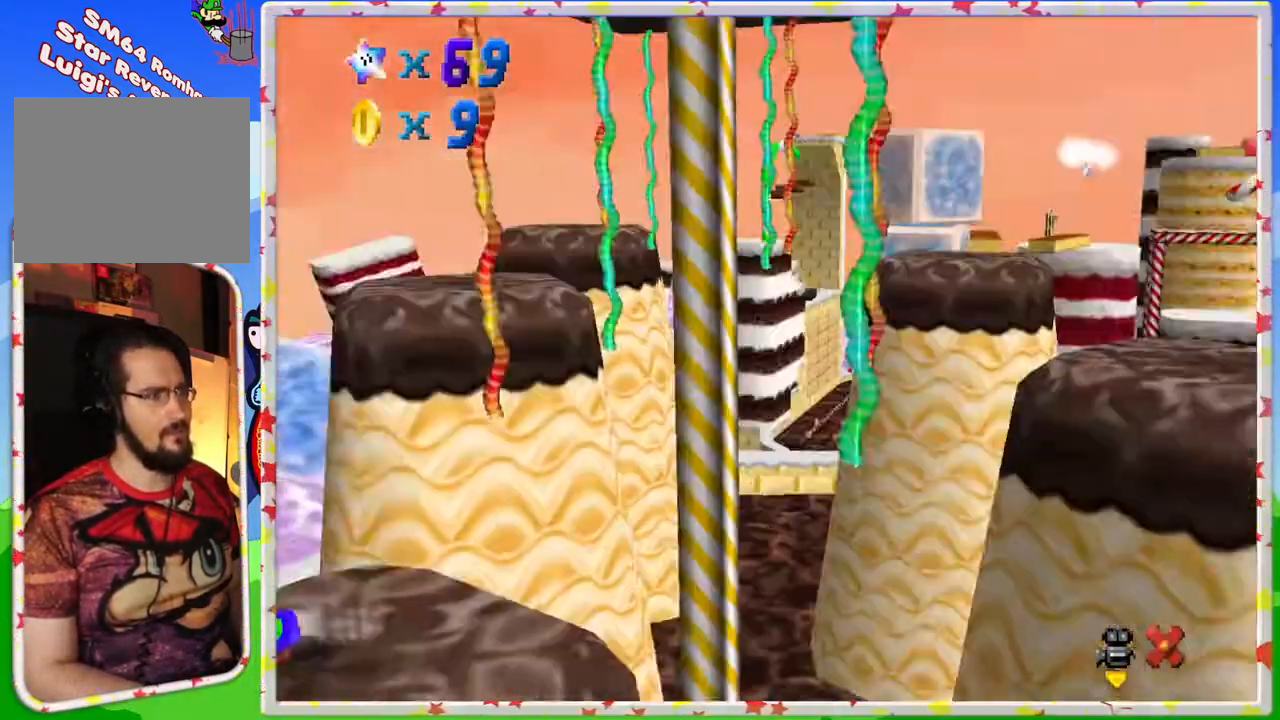
{"buttons": [], "left_stick": "center", "events": [[100, "C_LEFT", "up"], [150, "left_stick", "down"], [417, "left_stick", "center"]]}
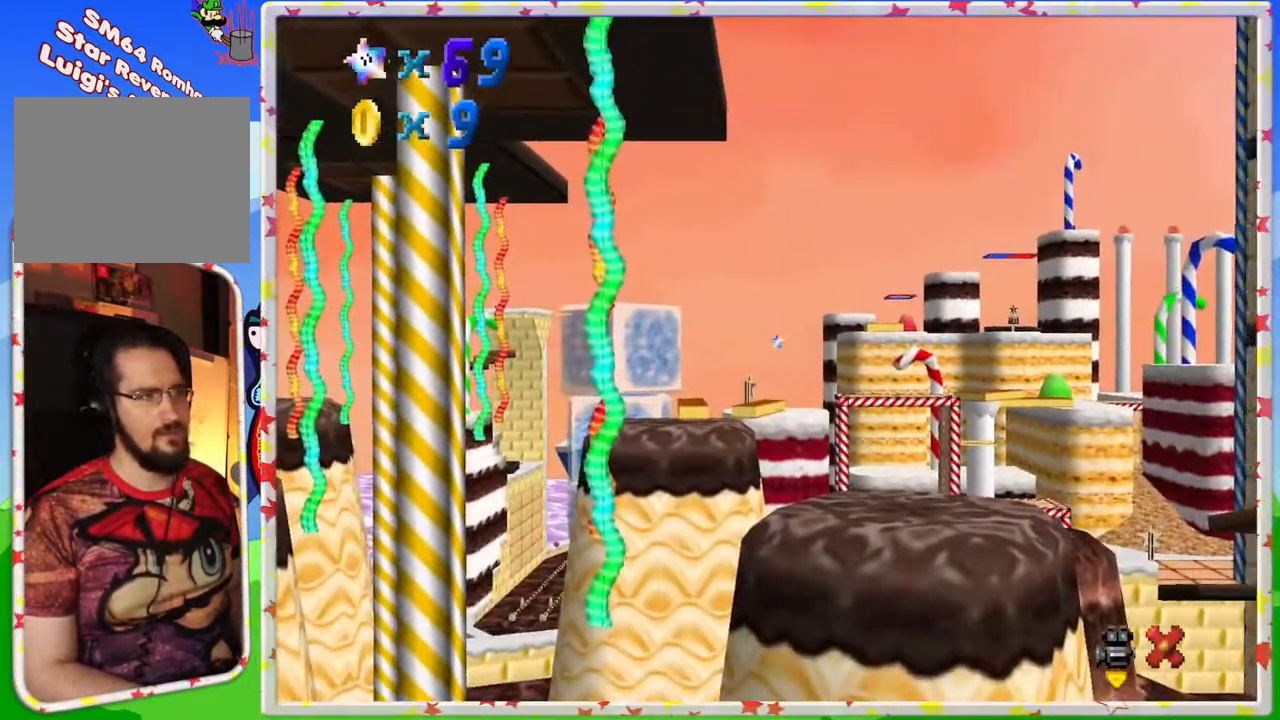
{"buttons": [], "left_stick": "center", "events": []}